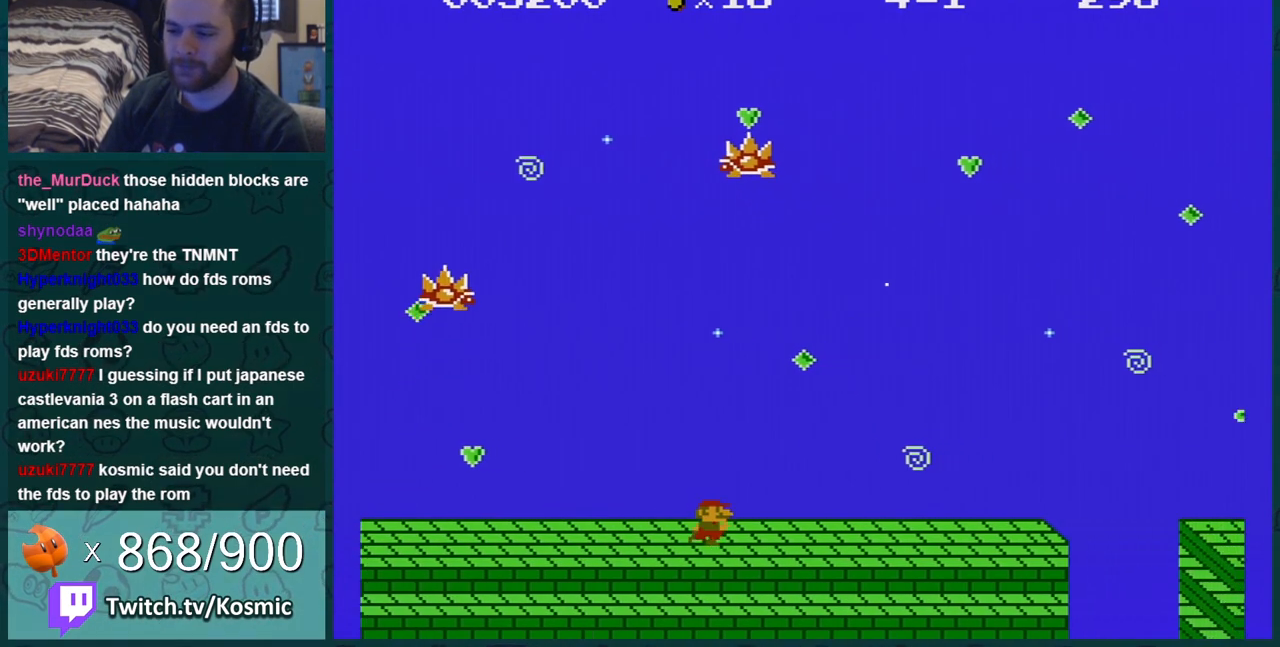
Gameplay with a controller (Nintendo layout); each line is a JSON object with the inputs held at the frame after it. "events" lists button and stick changes between this image and that frame as [ms after this image, input, new state], when the widget could be followed in between. Not read: L3 R3.
{"buttons": ["B", "DPAD_RIGHT"], "events": []}
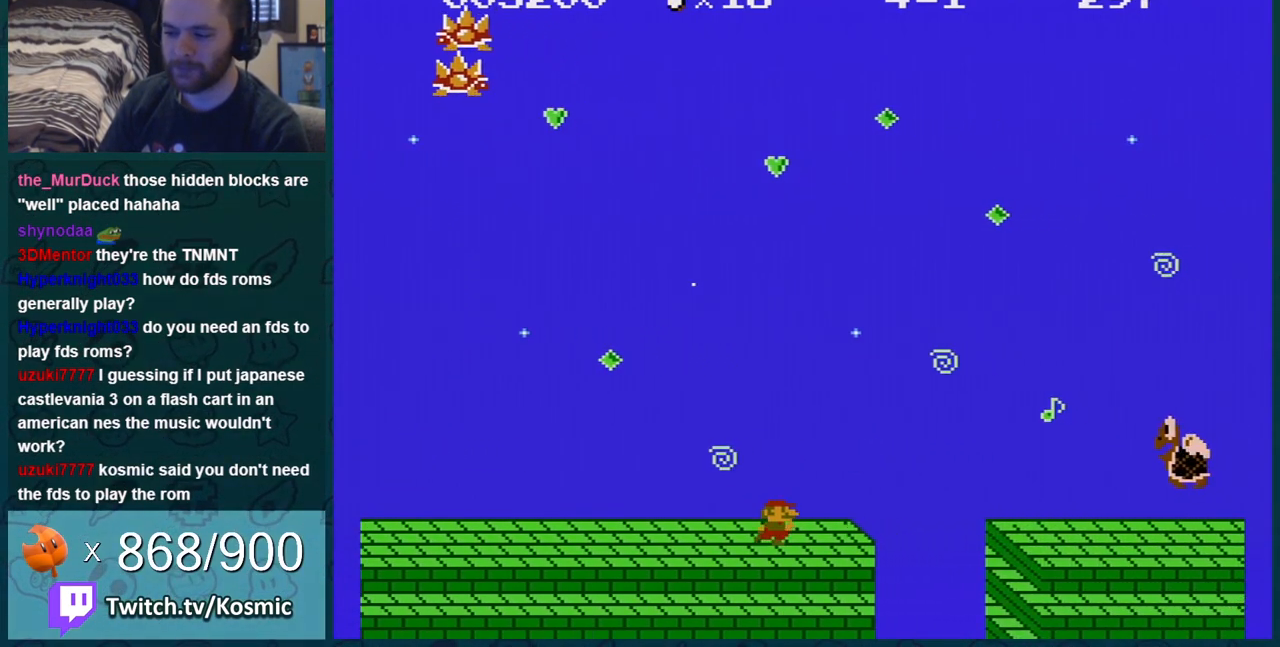
{"buttons": ["B", "DPAD_RIGHT"], "events": [[167, "A", "down"], [267, "A", "up"]]}
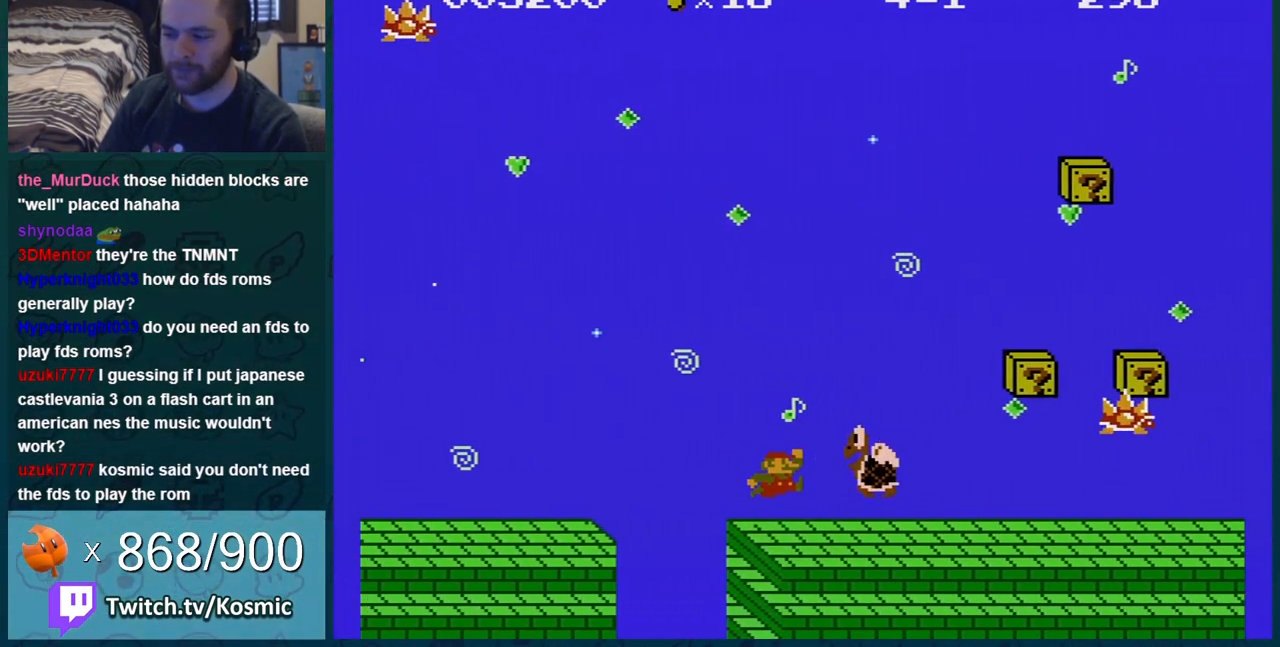
{"buttons": ["B", "DPAD_RIGHT"], "events": []}
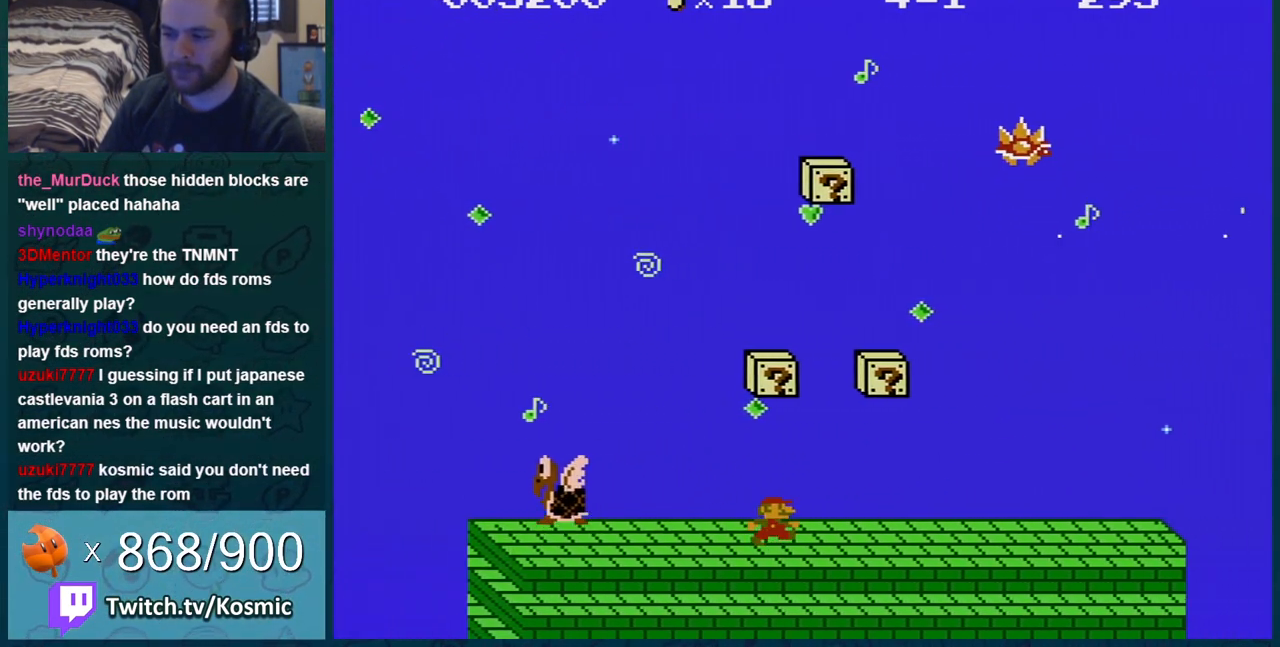
{"buttons": ["B", "DPAD_RIGHT"], "events": []}
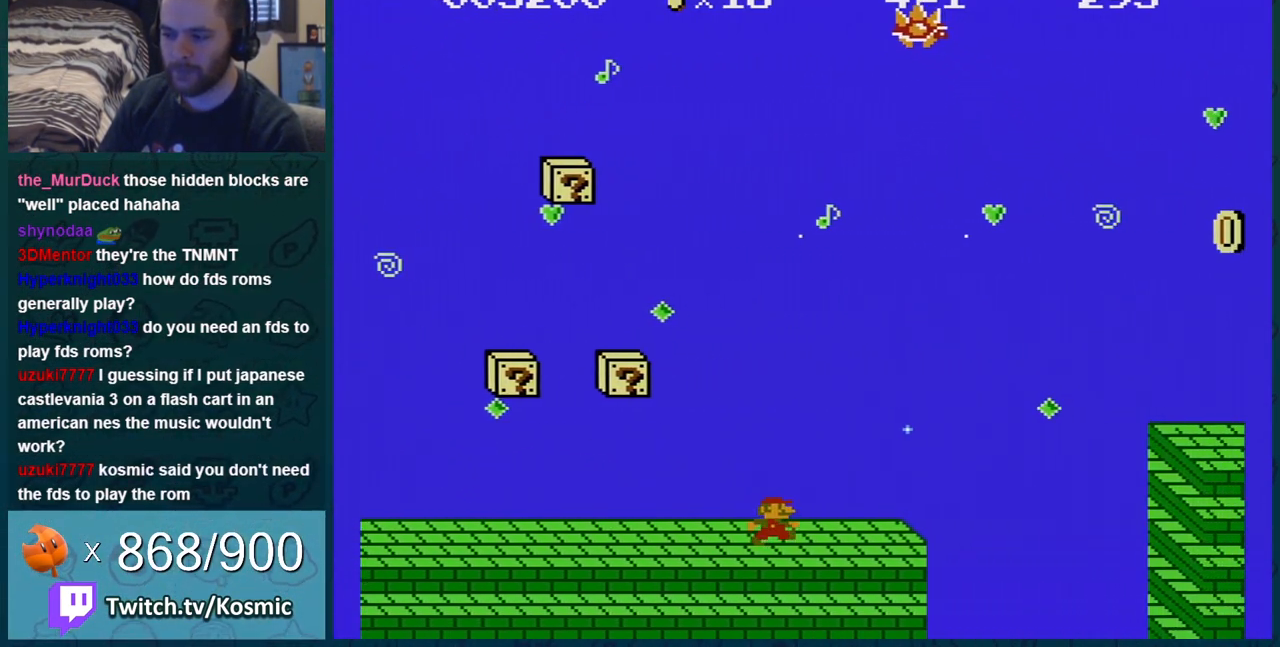
{"buttons": ["A", "B"], "events": [[317, "A", "down"], [450, "DPAD_RIGHT", "up"]]}
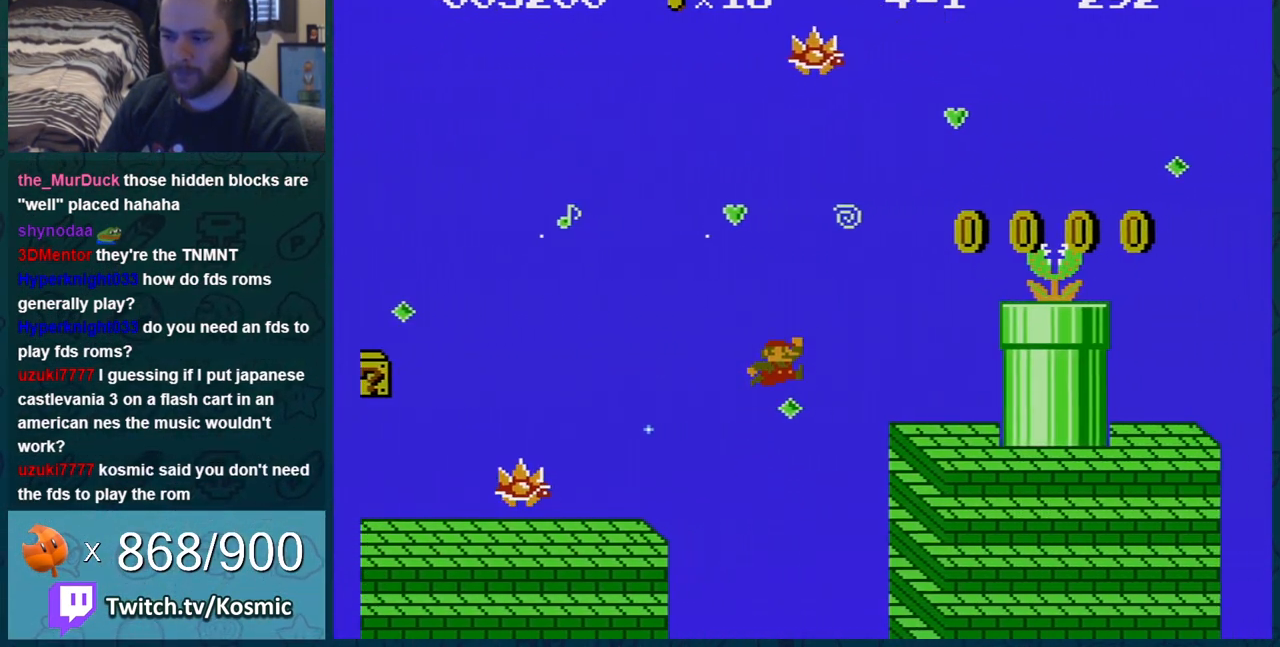
{"buttons": ["B"], "events": [[50, "A", "up"], [50, "DPAD_LEFT", "down"], [501, "DPAD_LEFT", "up"]]}
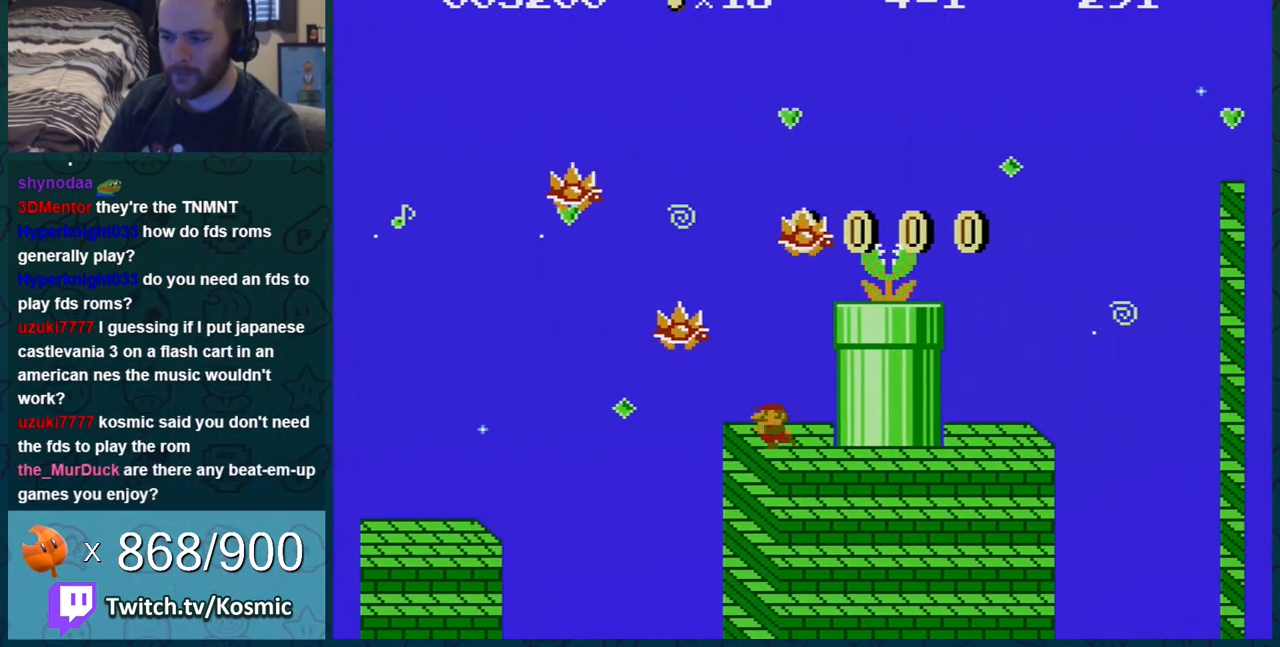
{"buttons": ["B"], "events": []}
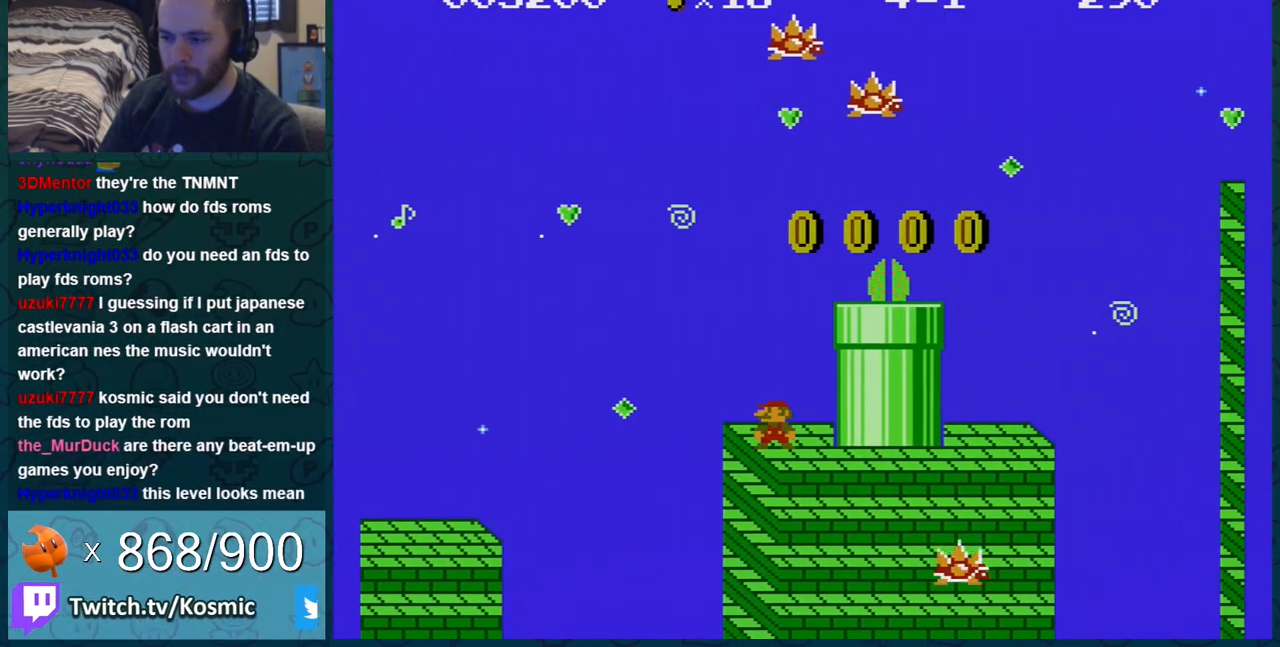
{"buttons": ["A", "B", "DPAD_RIGHT"], "events": [[284, "A", "down"], [384, "DPAD_RIGHT", "down"]]}
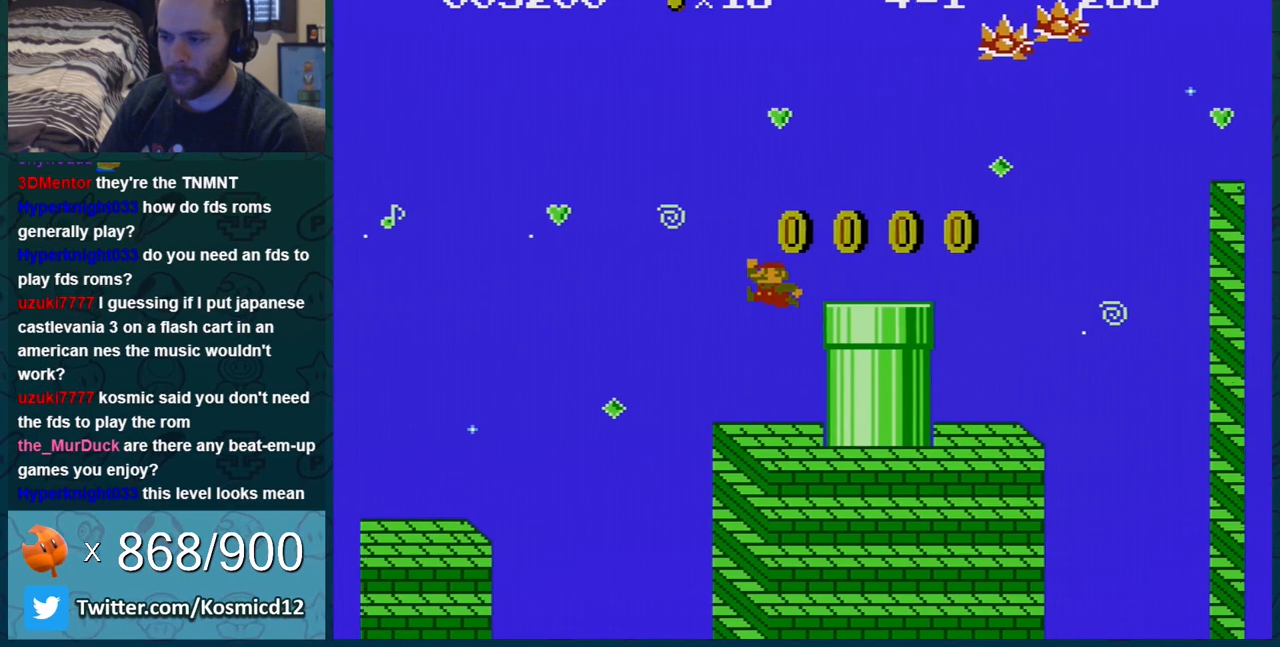
{"buttons": ["A", "B", "DPAD_RIGHT"], "events": [[67, "A", "up"], [384, "A", "down"]]}
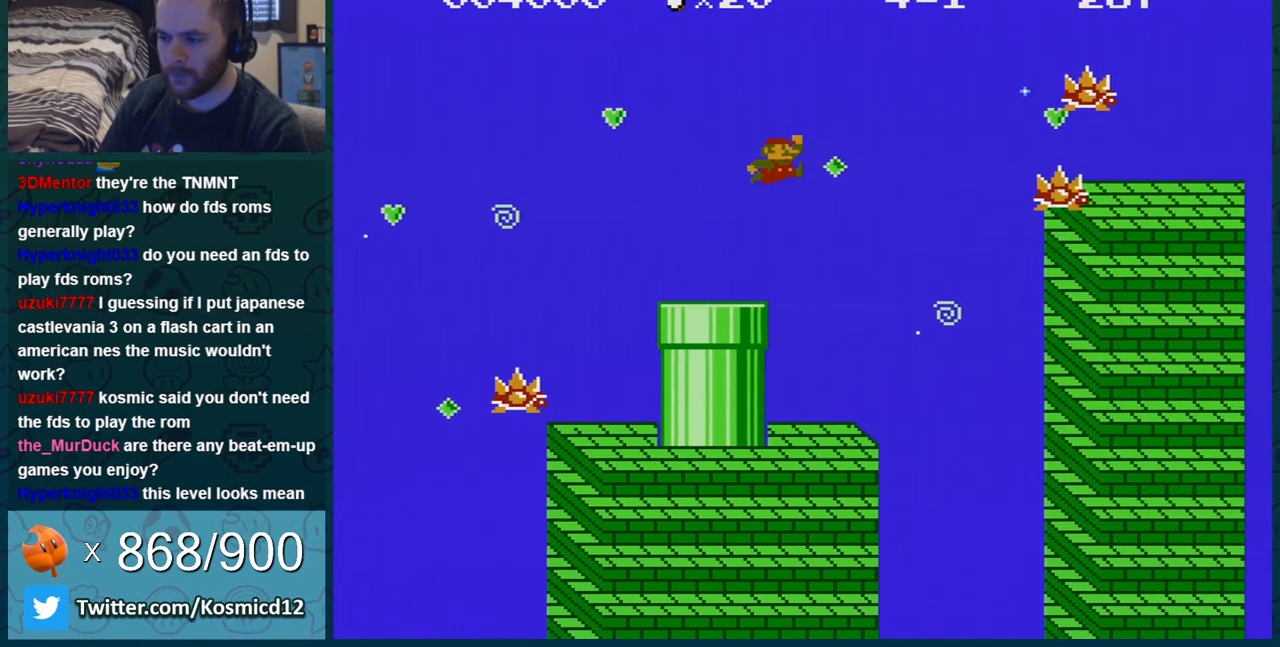
{"buttons": ["B", "DPAD_RIGHT"], "events": [[417, "A", "up"]]}
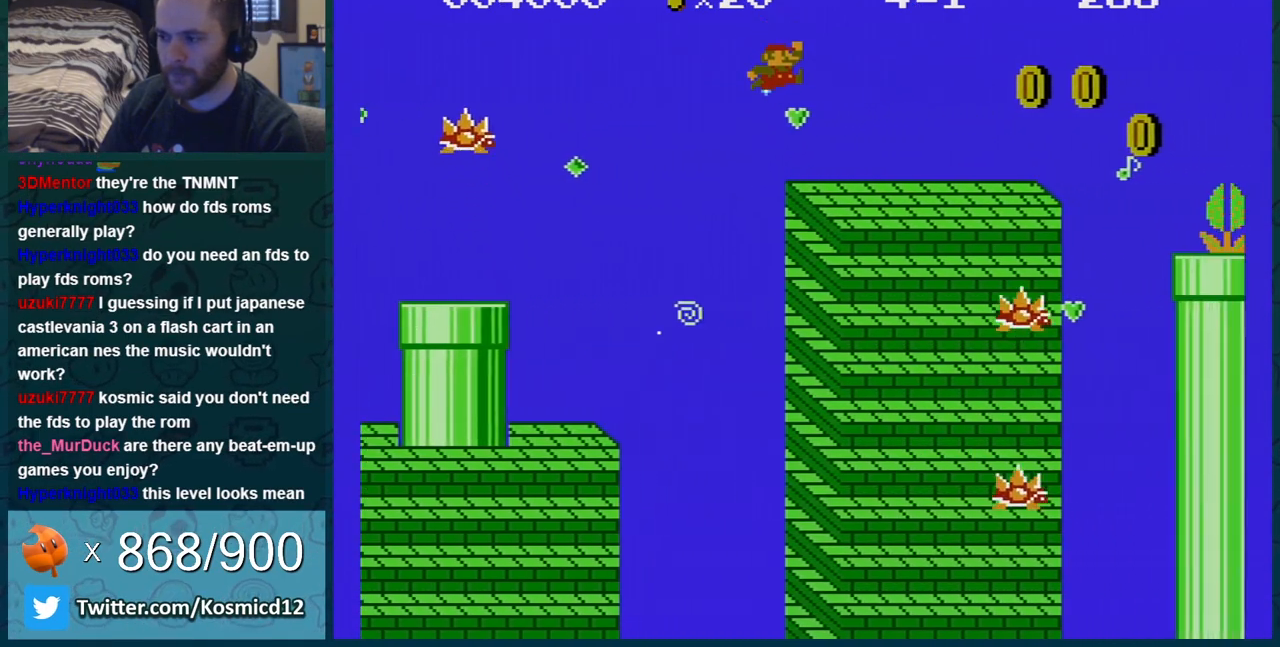
{"buttons": ["B", "DPAD_RIGHT"], "events": []}
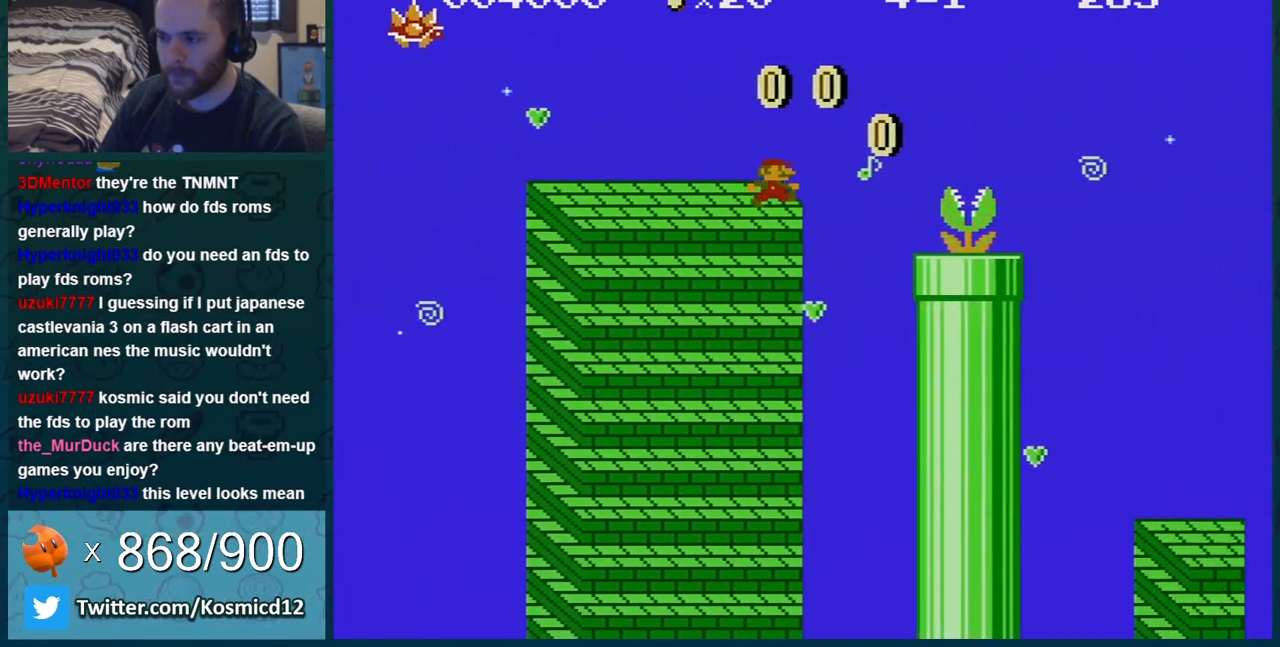
{"buttons": ["A", "B", "DPAD_RIGHT"], "events": [[34, "A", "down"]]}
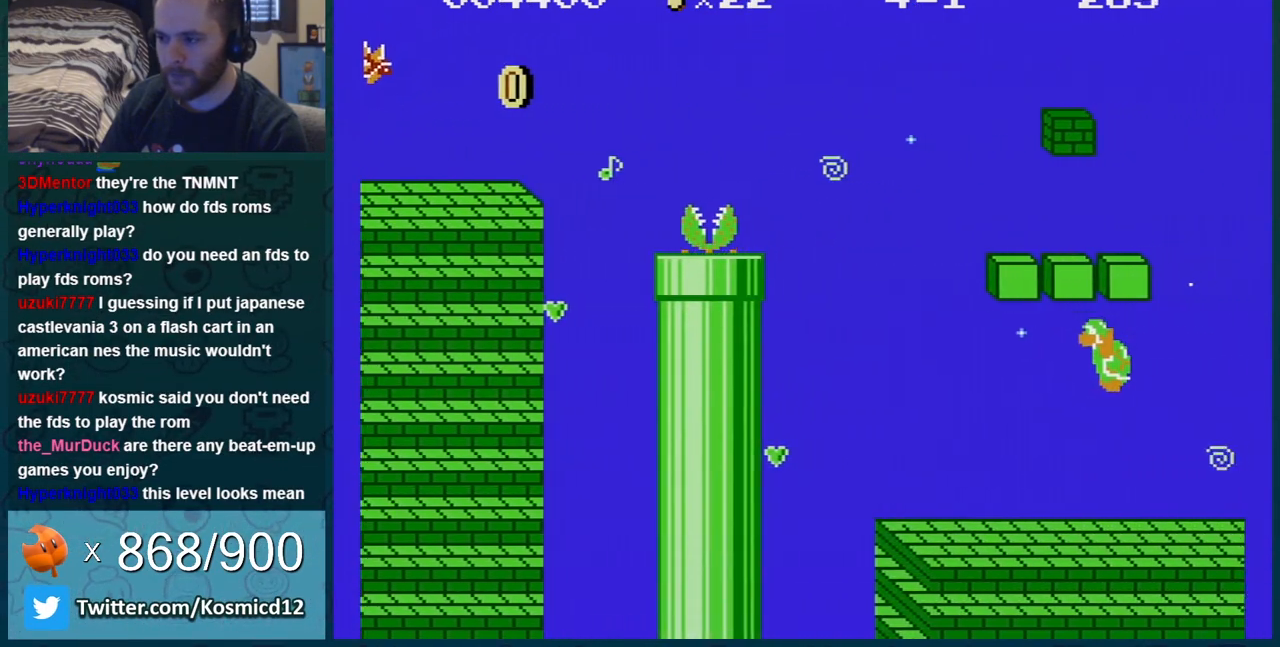
{"buttons": ["B", "DPAD_RIGHT"], "events": [[67, "A", "up"], [67, "DPAD_RIGHT", "up"], [150, "DPAD_RIGHT", "down"]]}
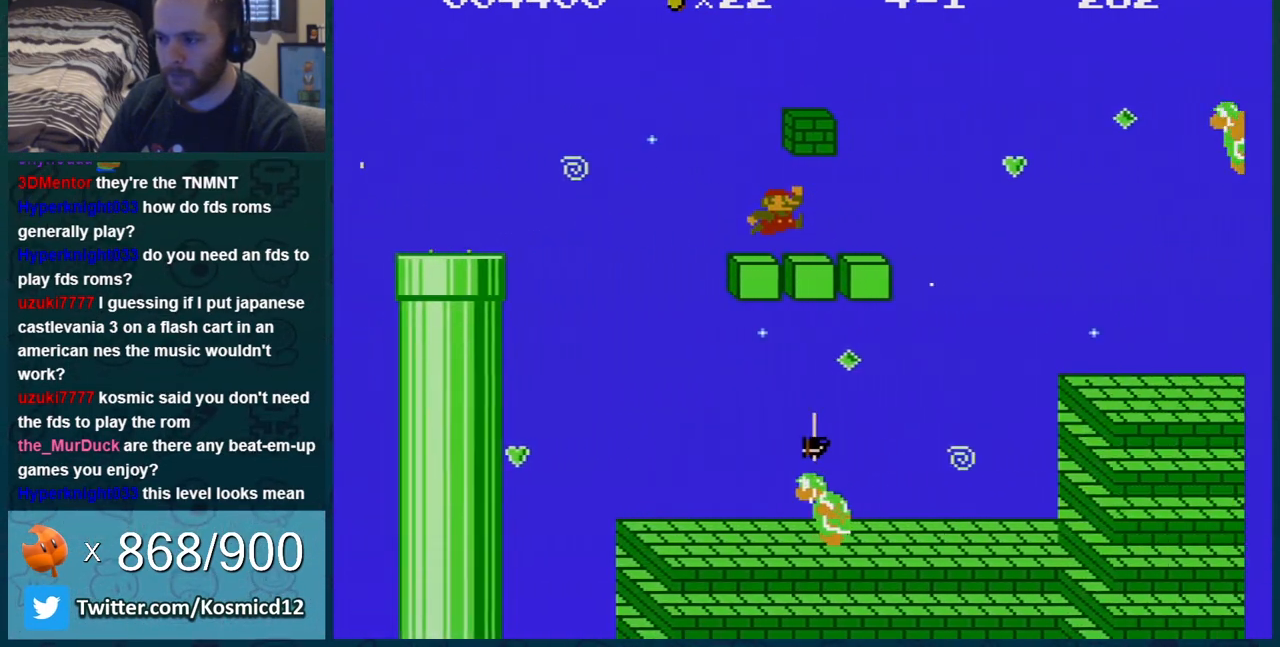
{"buttons": ["B", "DPAD_LEFT"], "events": [[184, "A", "down"], [251, "A", "up"], [251, "DPAD_RIGHT", "up"], [284, "DPAD_LEFT", "down"]]}
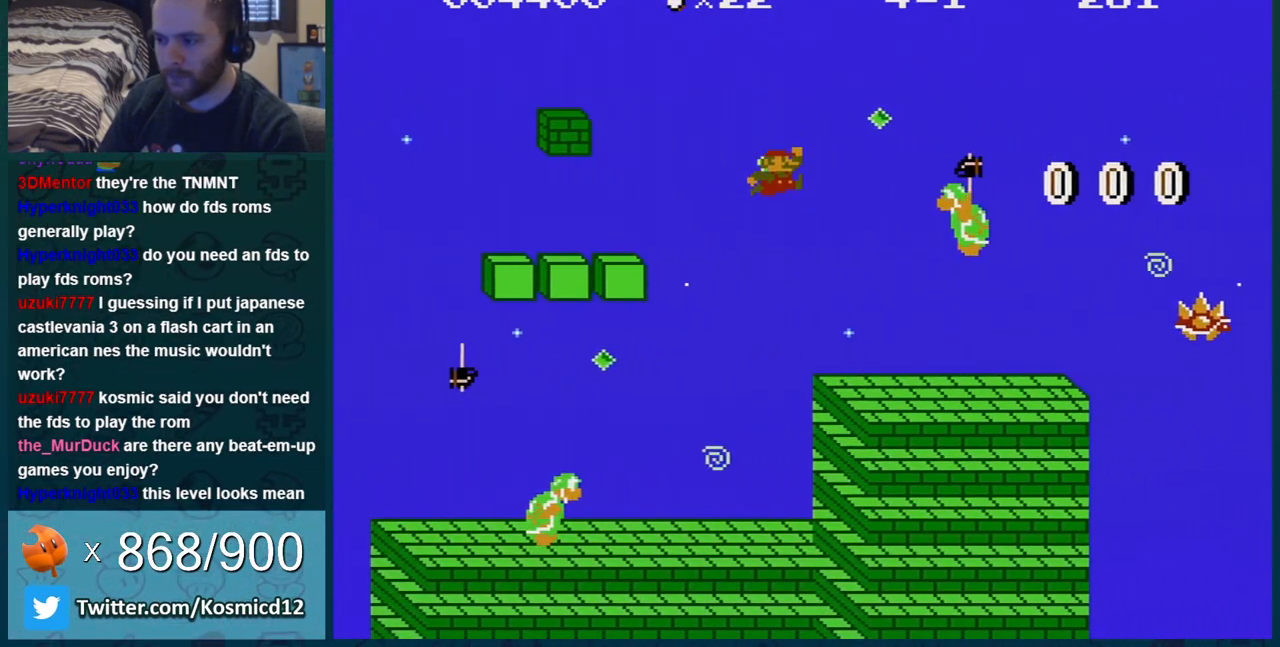
{"buttons": ["B", "DPAD_RIGHT"], "events": [[167, "DPAD_LEFT", "up"], [250, "DPAD_RIGHT", "down"]]}
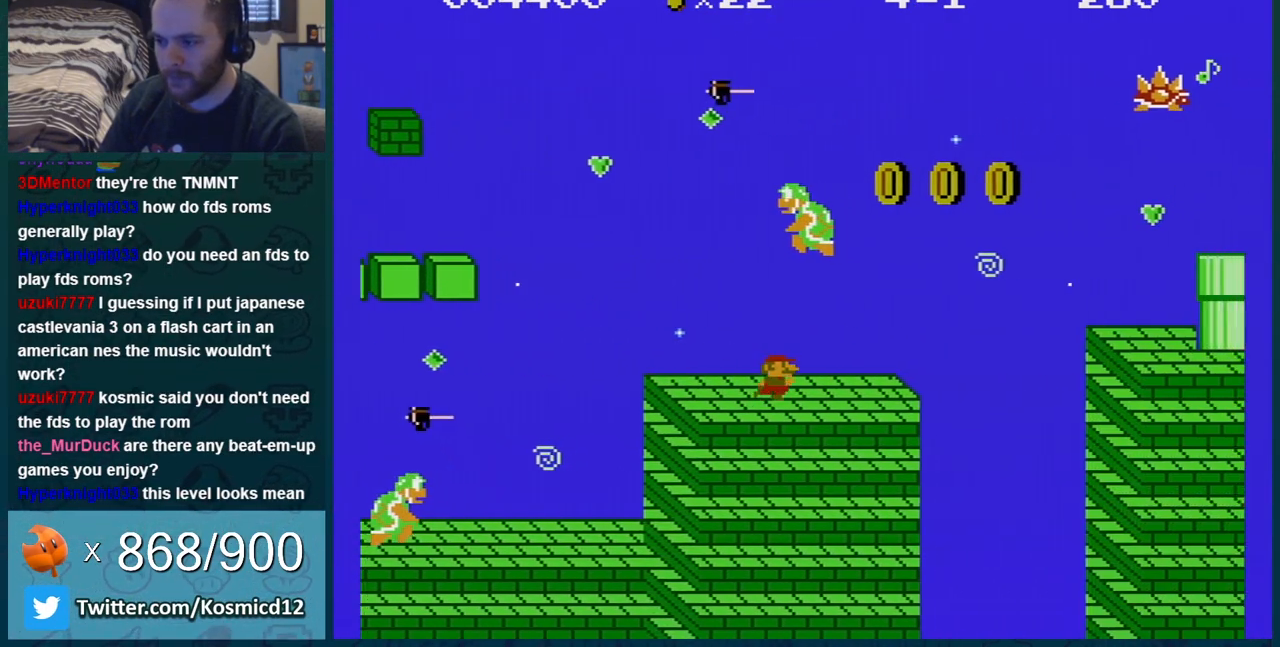
{"buttons": ["B", "DPAD_RIGHT"], "events": [[284, "A", "down"], [401, "A", "up"]]}
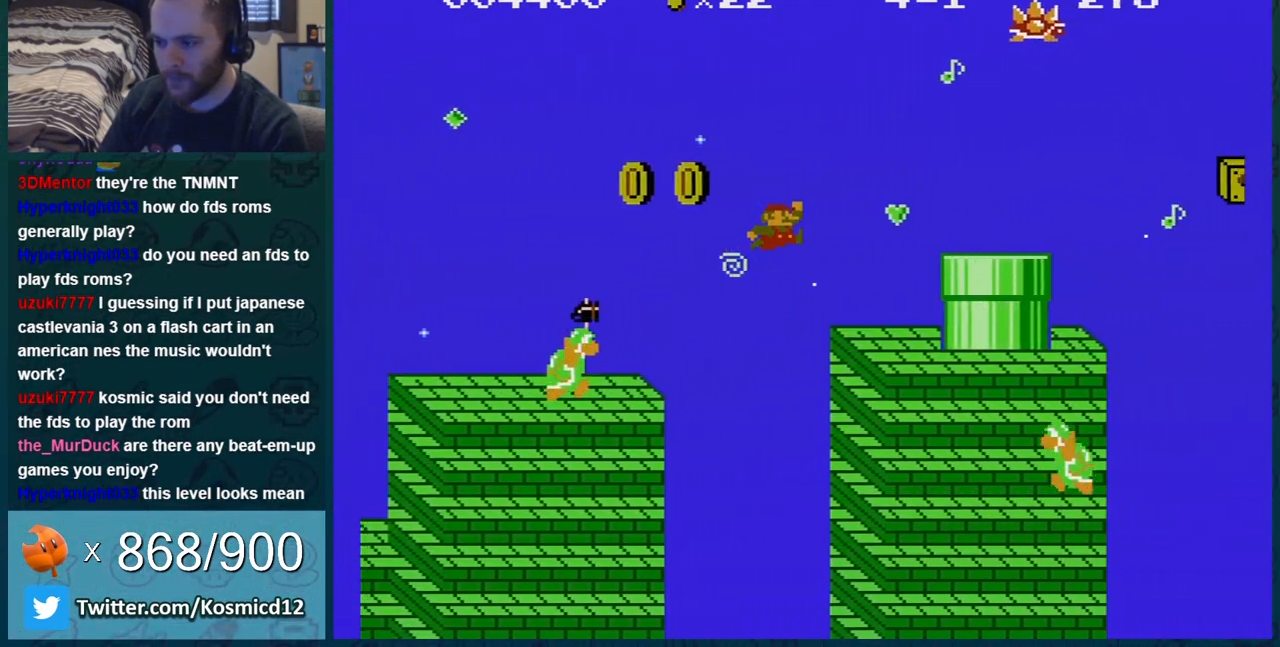
{"buttons": ["A", "B"], "events": [[67, "DPAD_RIGHT", "up"], [183, "DPAD_LEFT", "down"], [250, "A", "down"], [350, "DPAD_LEFT", "up"], [367, "DPAD_RIGHT", "down"], [484, "DPAD_RIGHT", "up"]]}
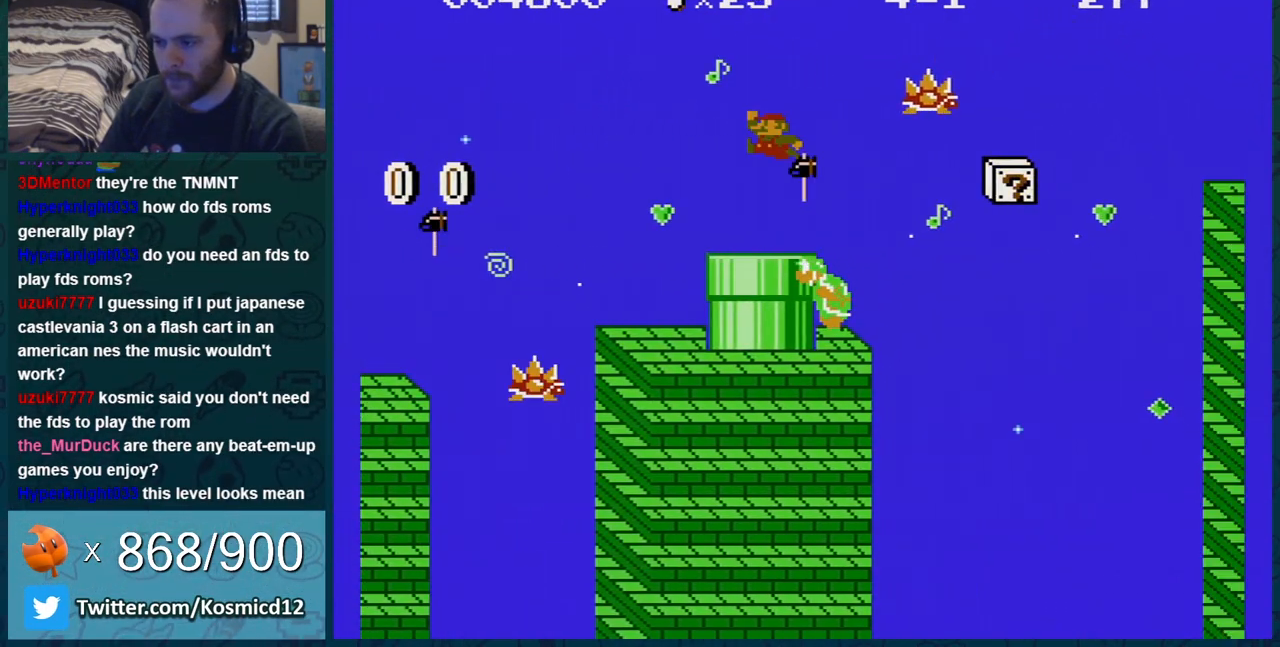
{"buttons": [], "events": [[50, "DPAD_LEFT", "down"], [184, "DPAD_UP", "down"], [301, "DPAD_UP", "up"], [351, "DPAD_LEFT", "up"], [367, "A", "up"], [434, "B", "up"]]}
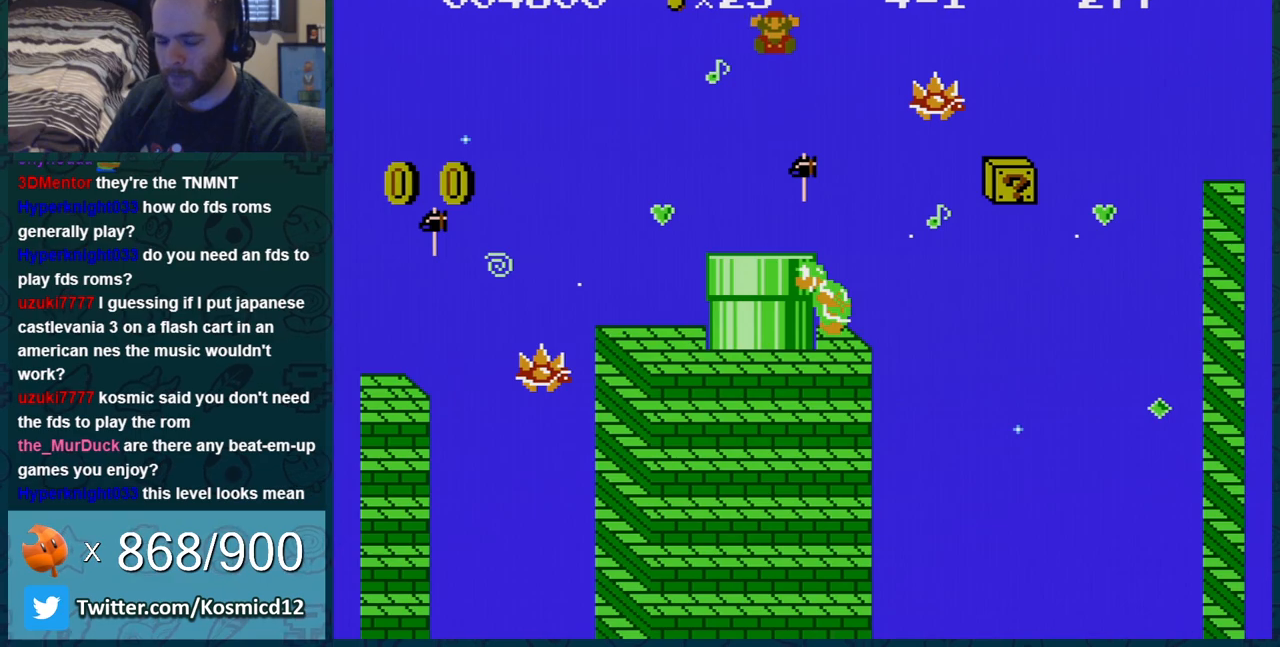
{"buttons": [], "events": []}
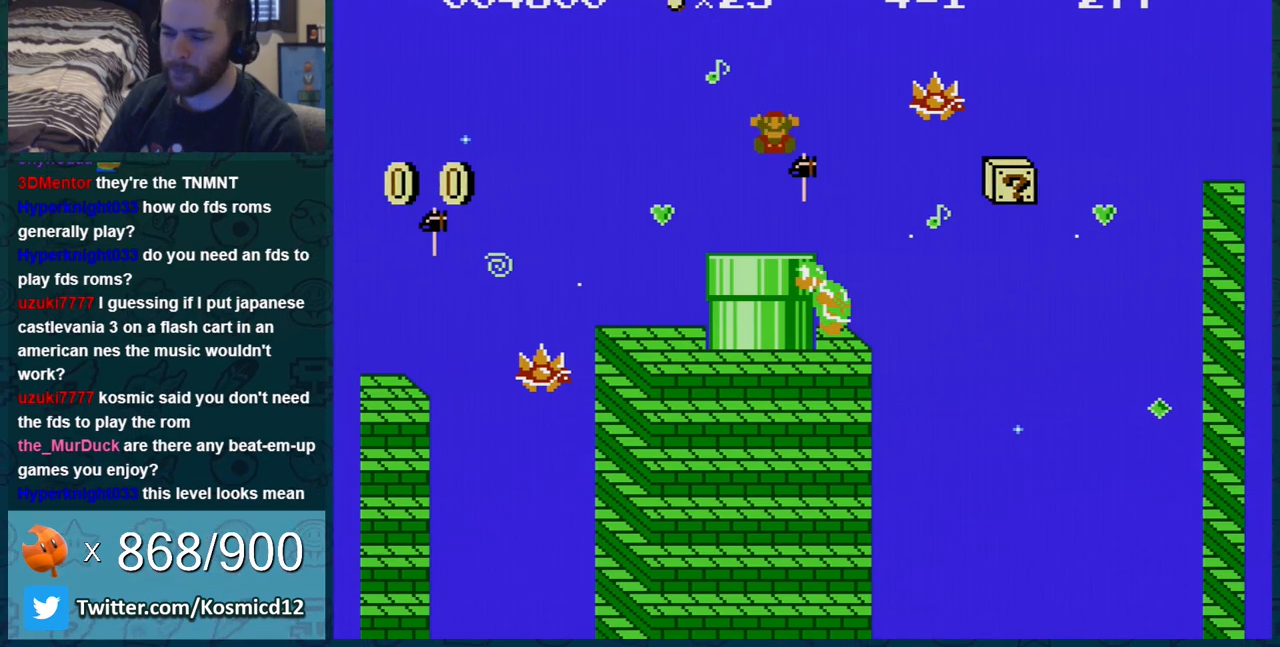
{"buttons": ["A"], "events": [[283, "A", "down"]]}
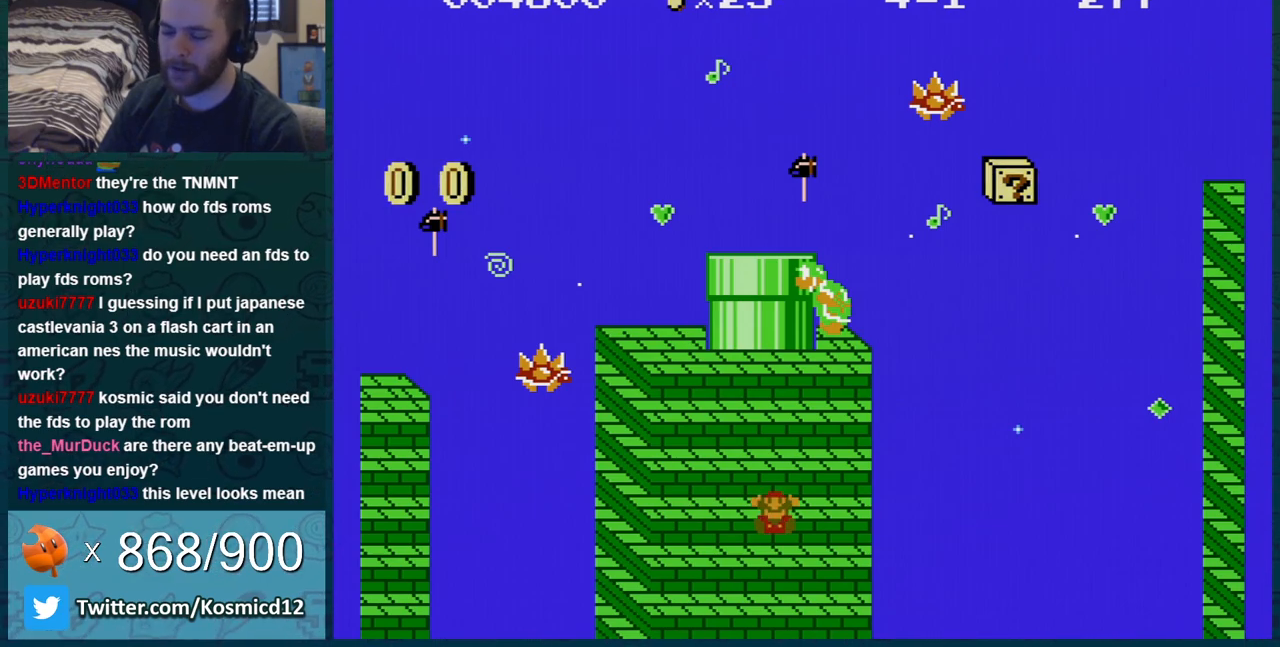
{"buttons": [], "events": [[200, "A", "up"]]}
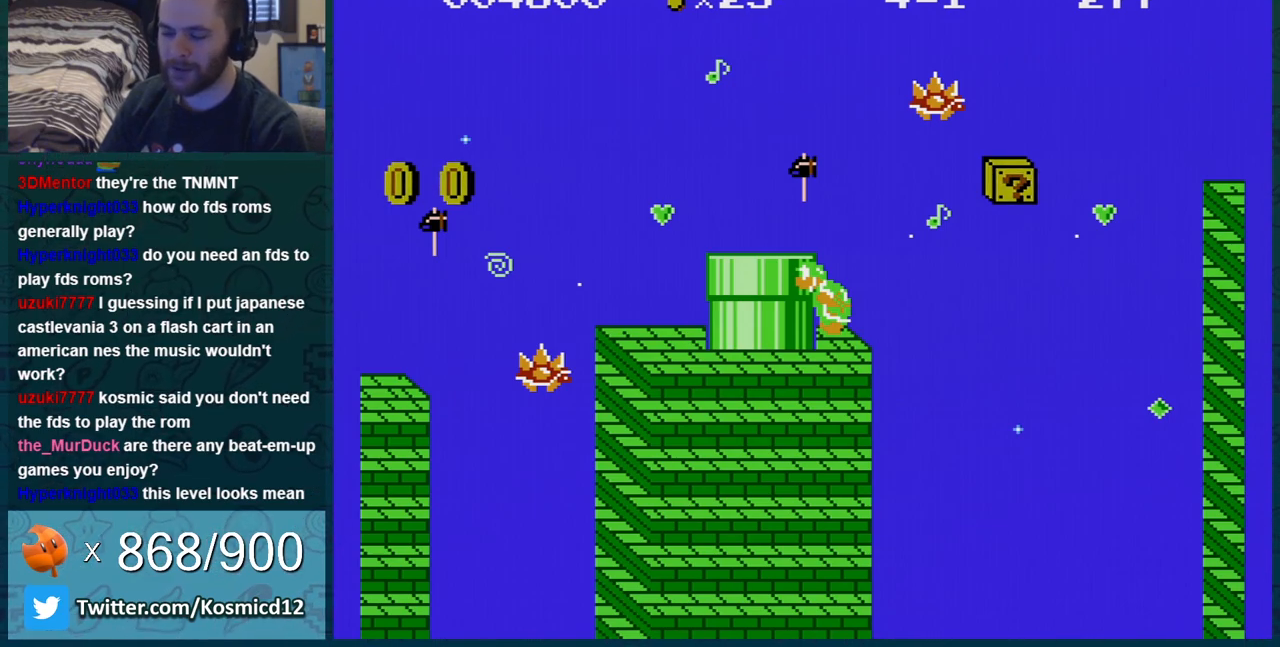
{"buttons": ["A"], "events": [[33, "A", "down"]]}
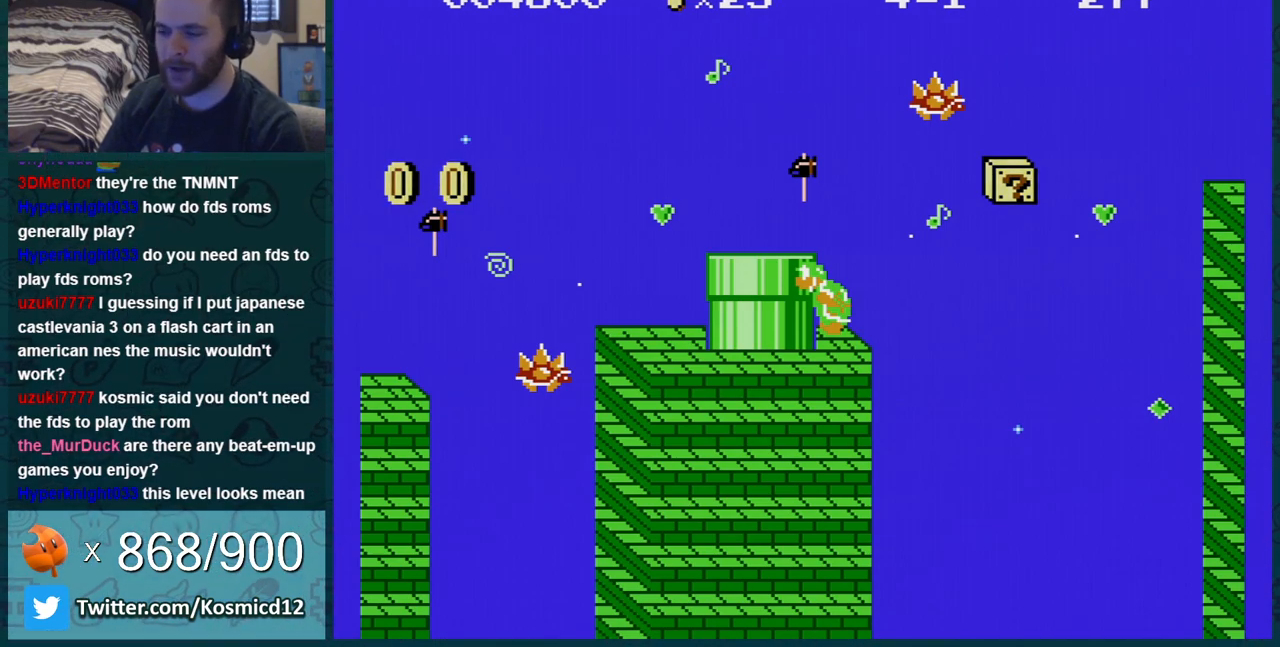
{"buttons": ["A"], "events": []}
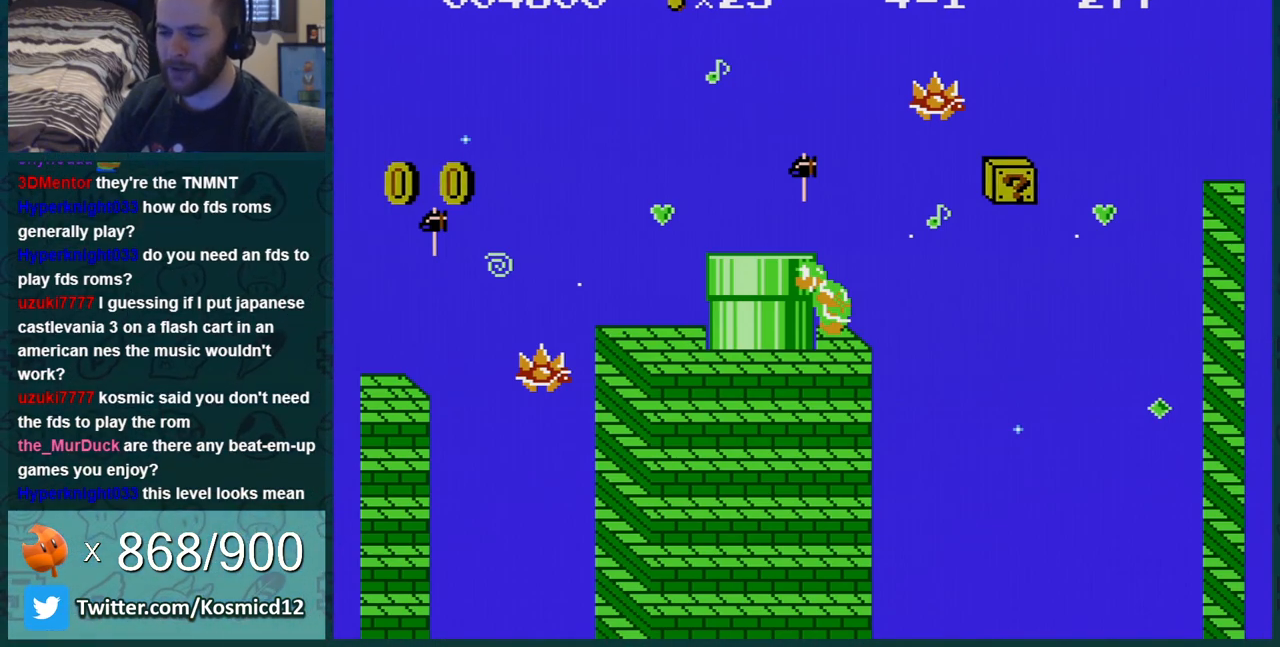
{"buttons": ["A"], "events": []}
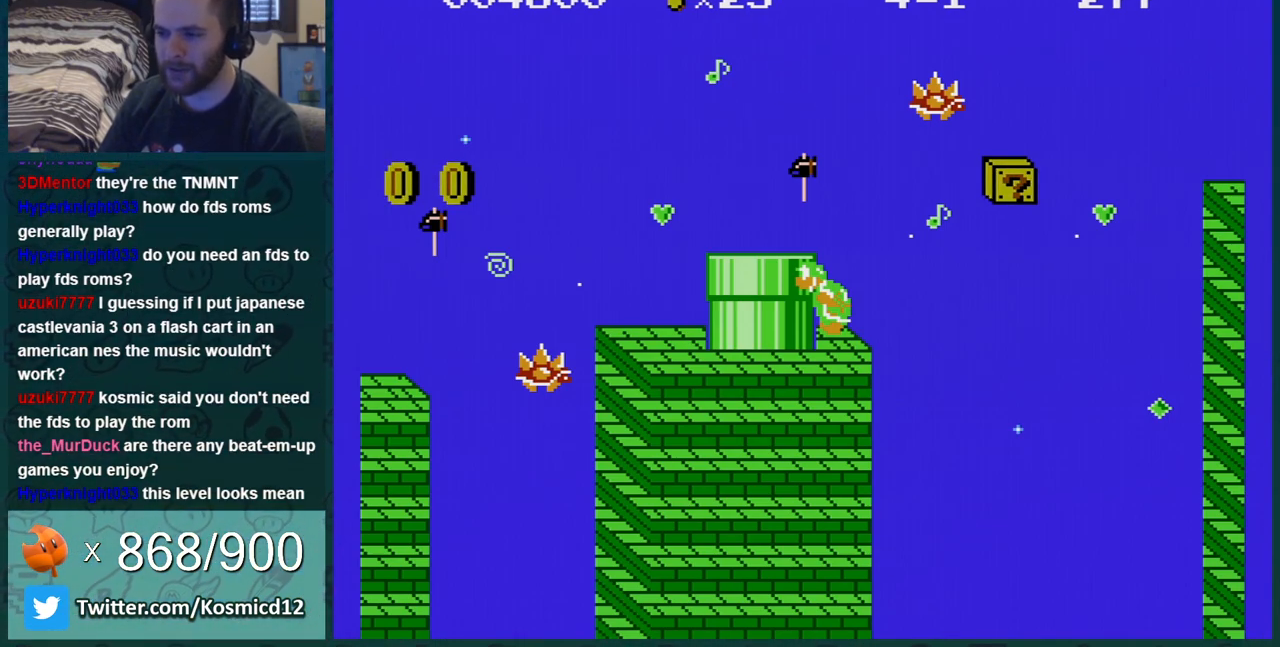
{"buttons": ["A"], "events": []}
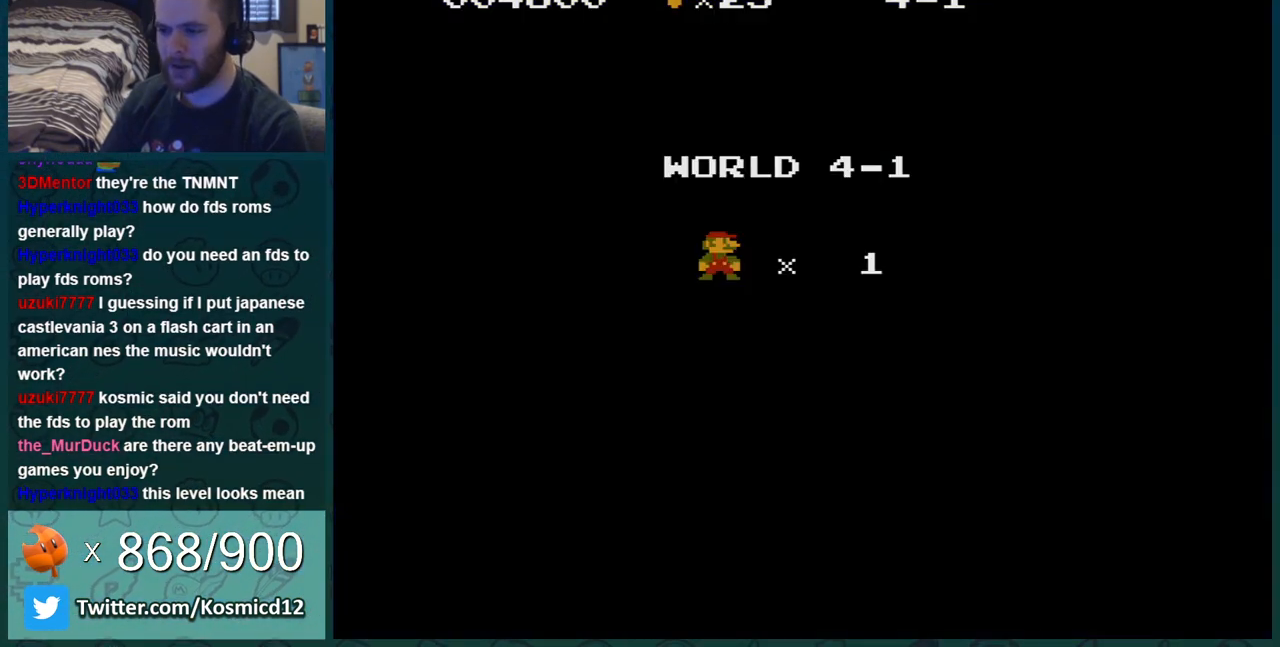
{"buttons": ["A"], "events": [[66, "START", "down"], [183, "START", "up"]]}
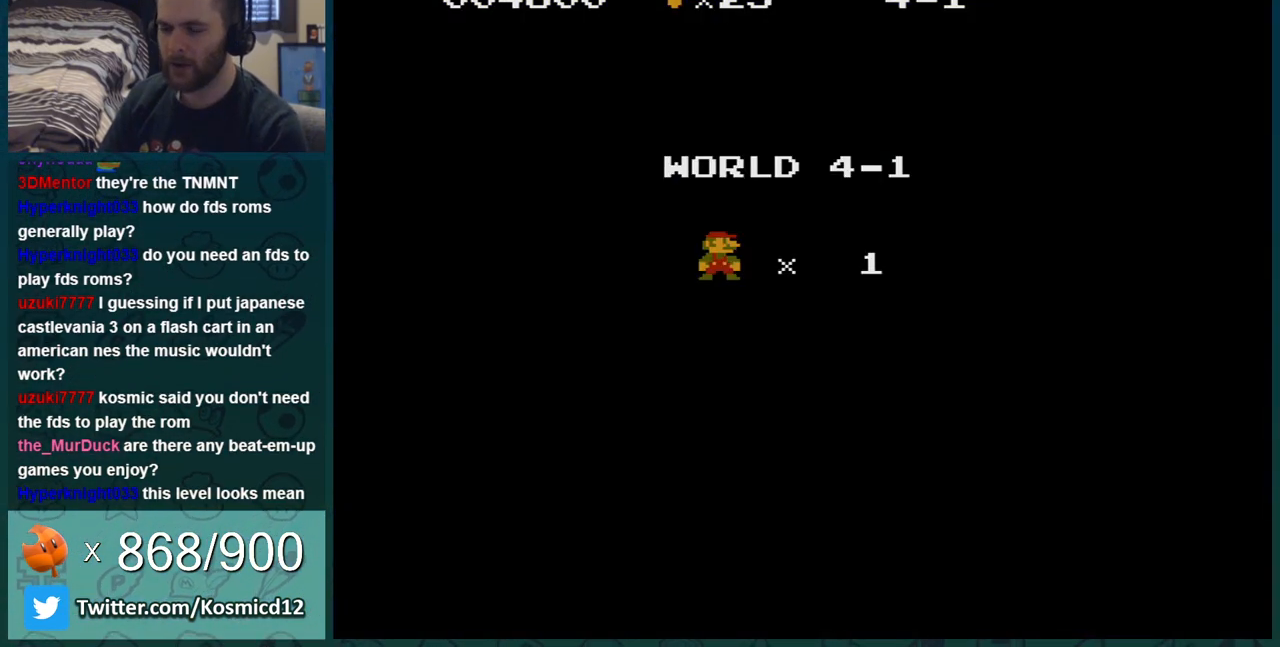
{"buttons": [], "events": [[100, "A", "up"], [184, "A", "down"], [250, "A", "up"], [384, "A", "down"], [501, "A", "up"]]}
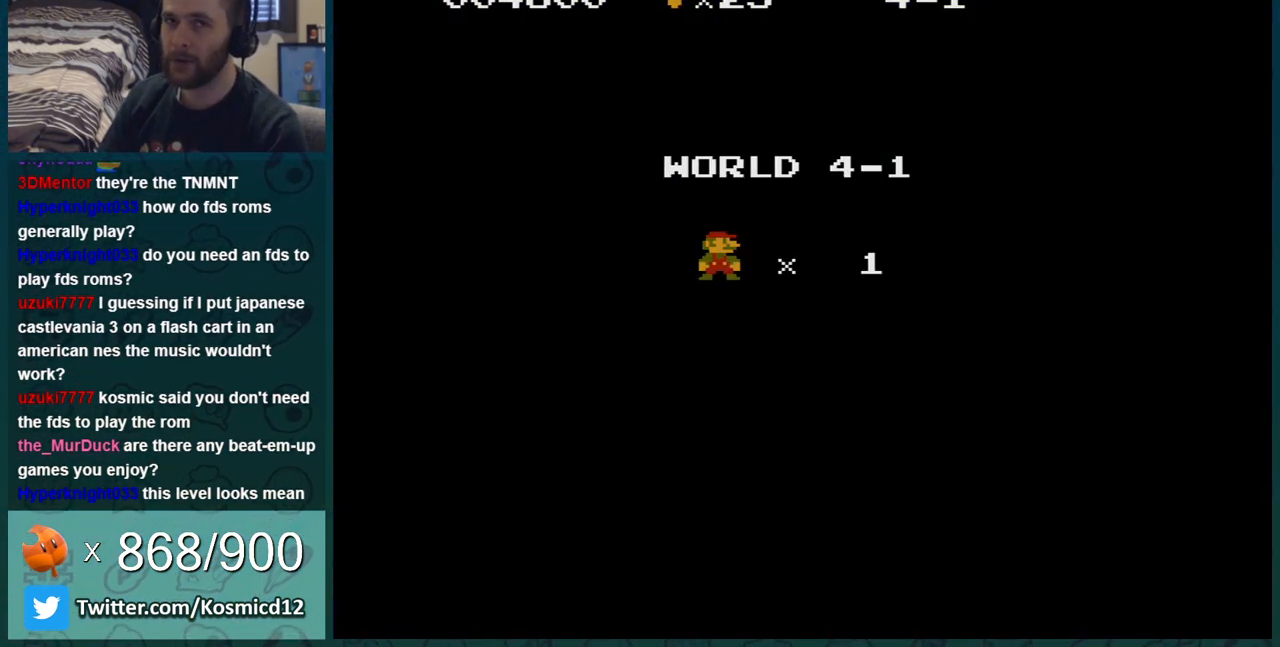
{"buttons": [], "events": [[83, "A", "down"], [183, "A", "up"], [283, "A", "down"], [350, "A", "up"]]}
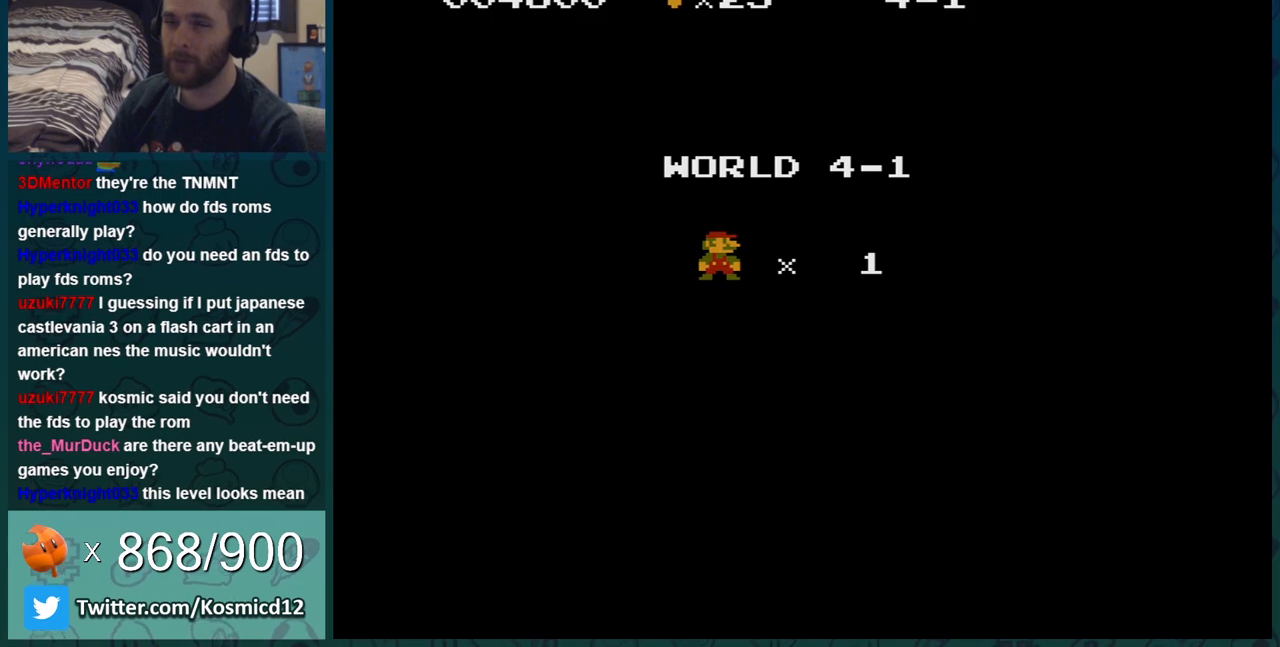
{"buttons": ["B", "DPAD_RIGHT"], "events": [[34, "A", "down"], [50, "DPAD_RIGHT", "down"], [334, "A", "up"], [334, "B", "down"]]}
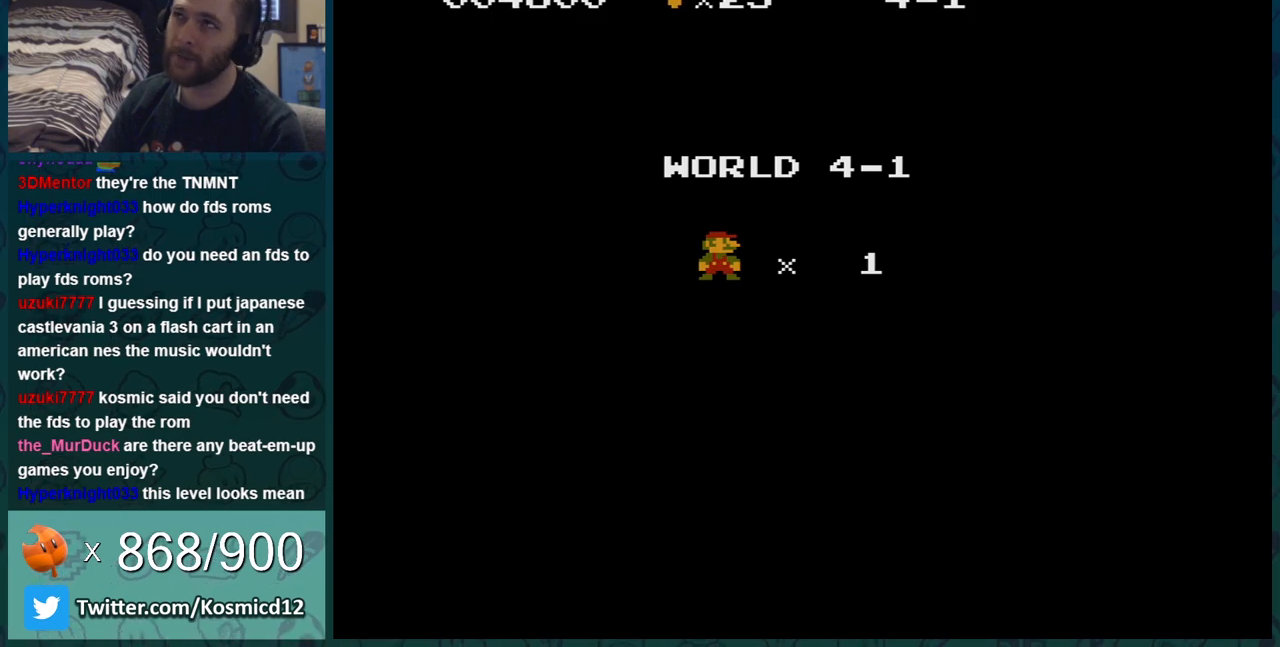
{"buttons": ["B", "DPAD_RIGHT"], "events": []}